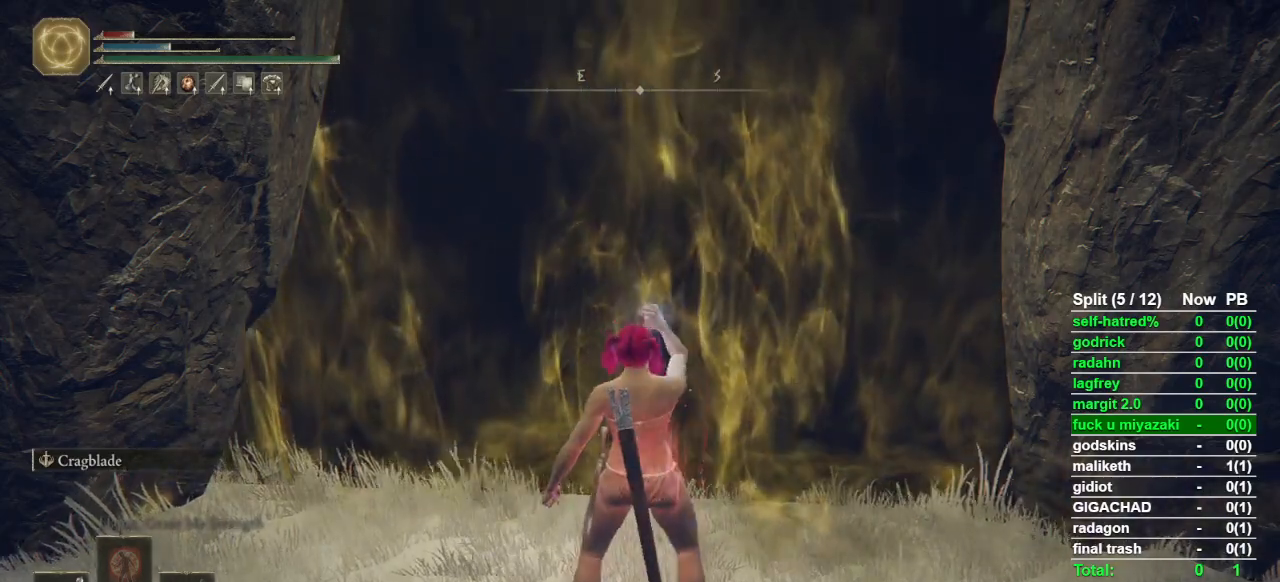
Gameplay with a controller (PlayStation layout); each line is a JSON object with the inputs held at the frame after it. "button_events" lists button changes between this image and that frame as [ms after this image, input, new state], when the widget could be followed in between (sticks are given only as held states).
{"buttons": [], "left_stick": "up", "right_stick": "center", "button_events": []}
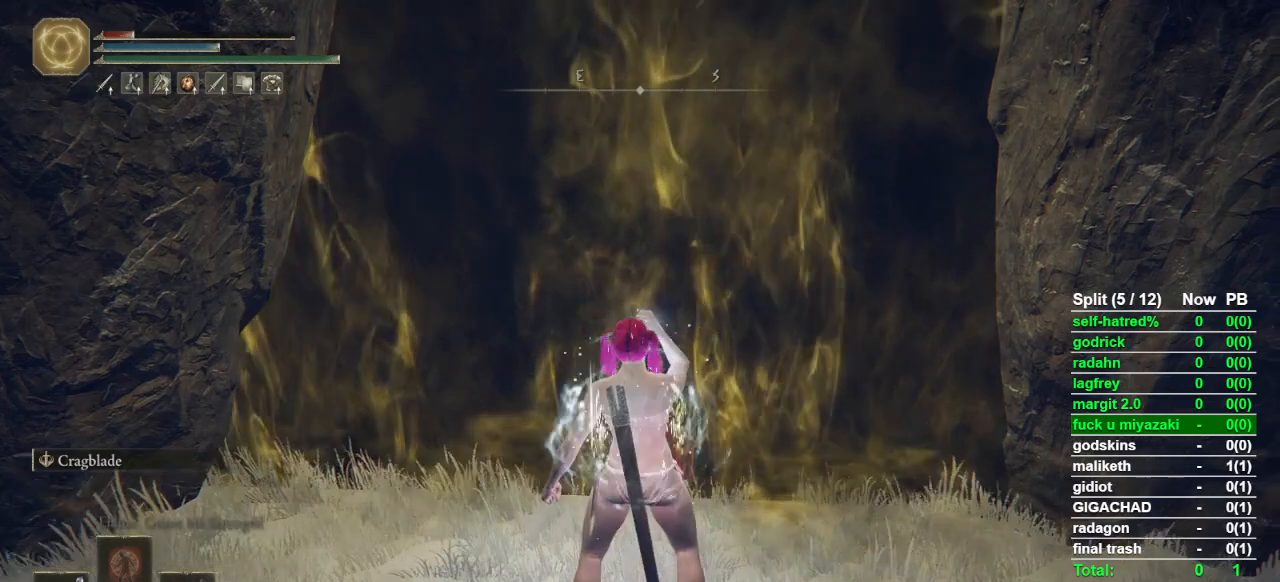
{"buttons": [], "left_stick": "up", "right_stick": "center", "button_events": []}
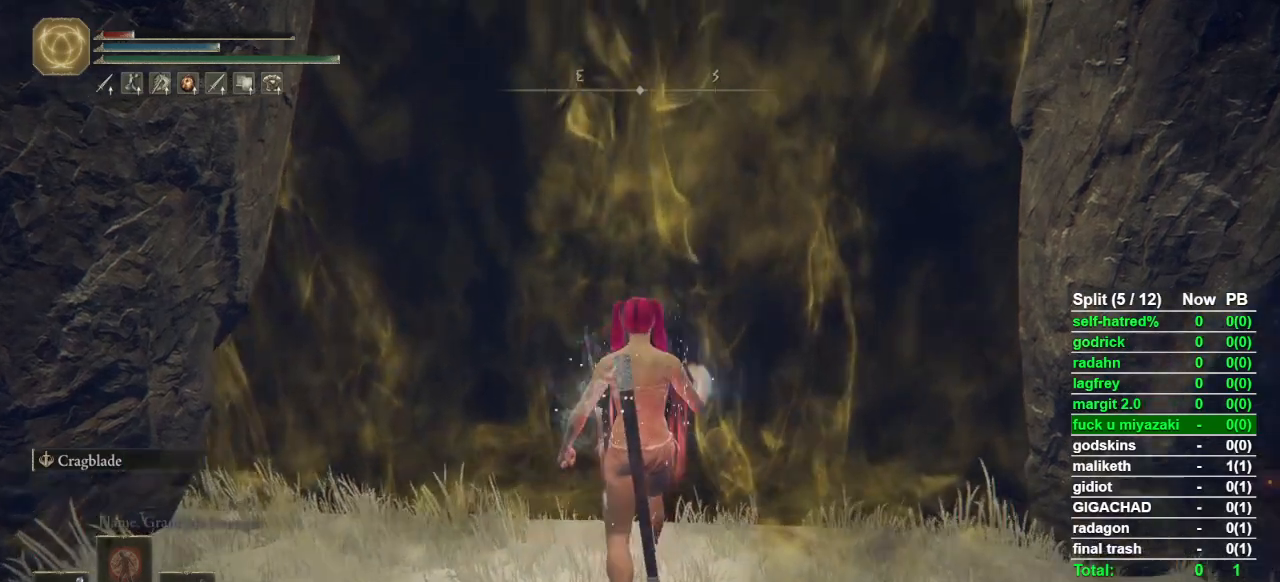
{"buttons": [], "left_stick": "center", "right_stick": "center", "button_events": []}
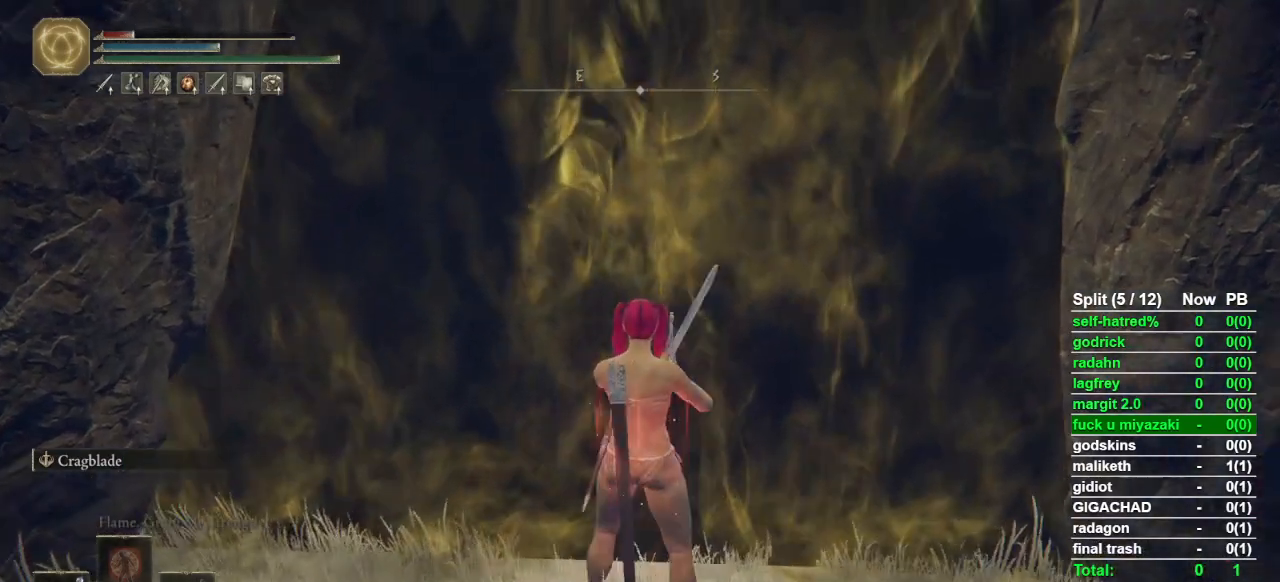
{"buttons": [], "left_stick": "center", "right_stick": "center", "button_events": [[33, "TRIANGLE", "down"], [167, "DPAD_UP", "down"], [300, "DPAD_UP", "up"], [333, "TRIANGLE", "up"]]}
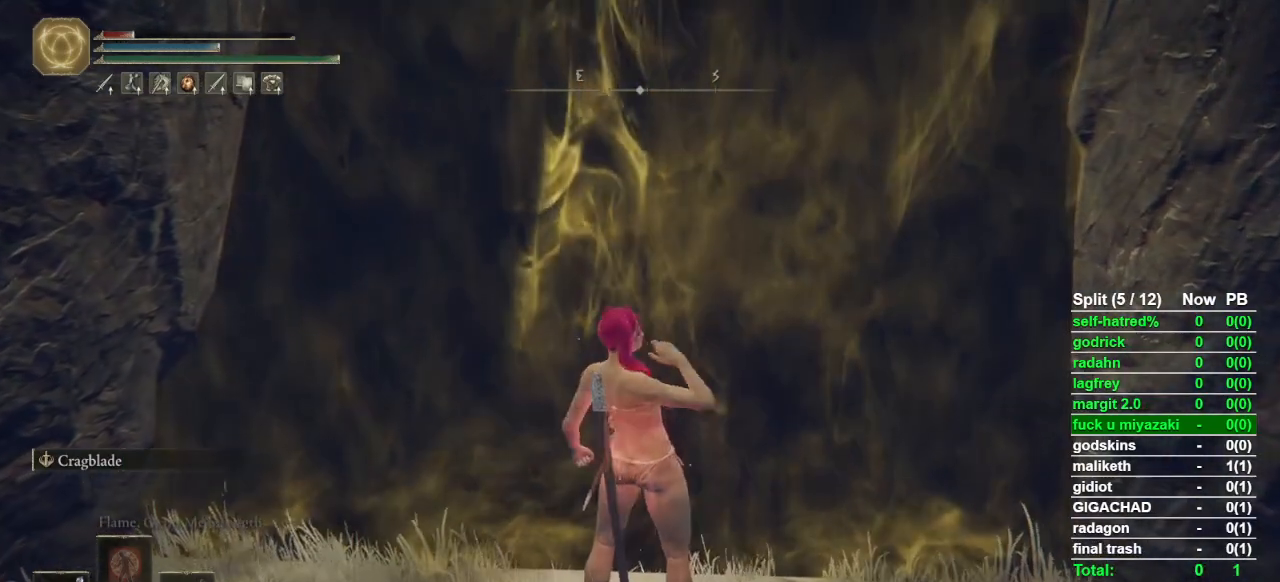
{"buttons": [], "left_stick": "center", "right_stick": "center", "button_events": []}
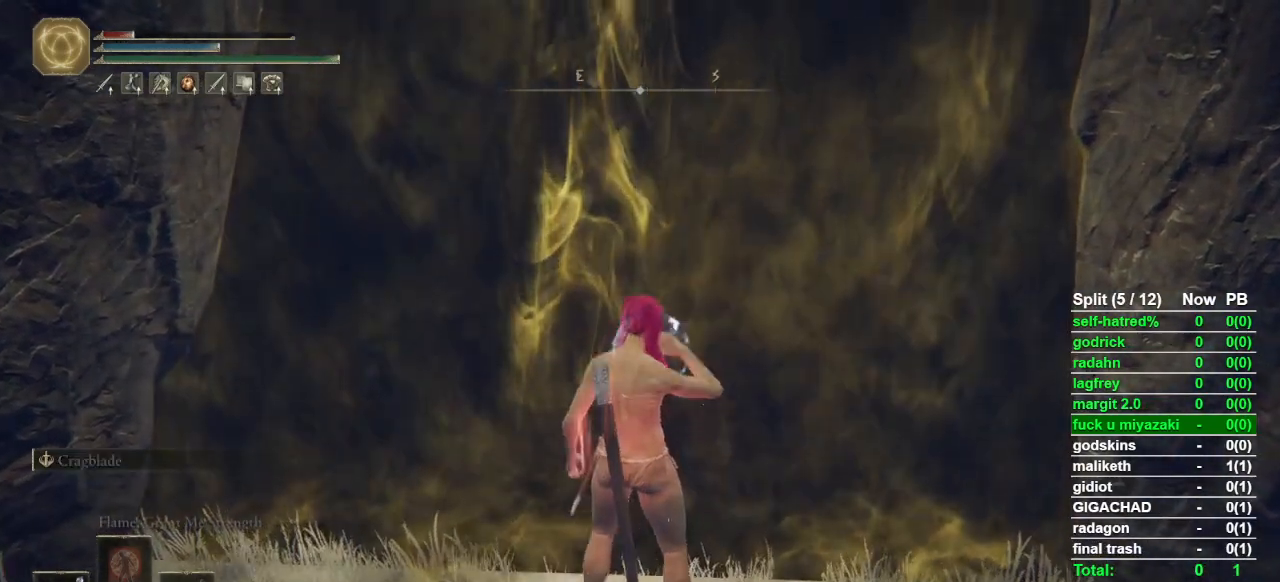
{"buttons": [], "left_stick": "up", "right_stick": "center", "button_events": []}
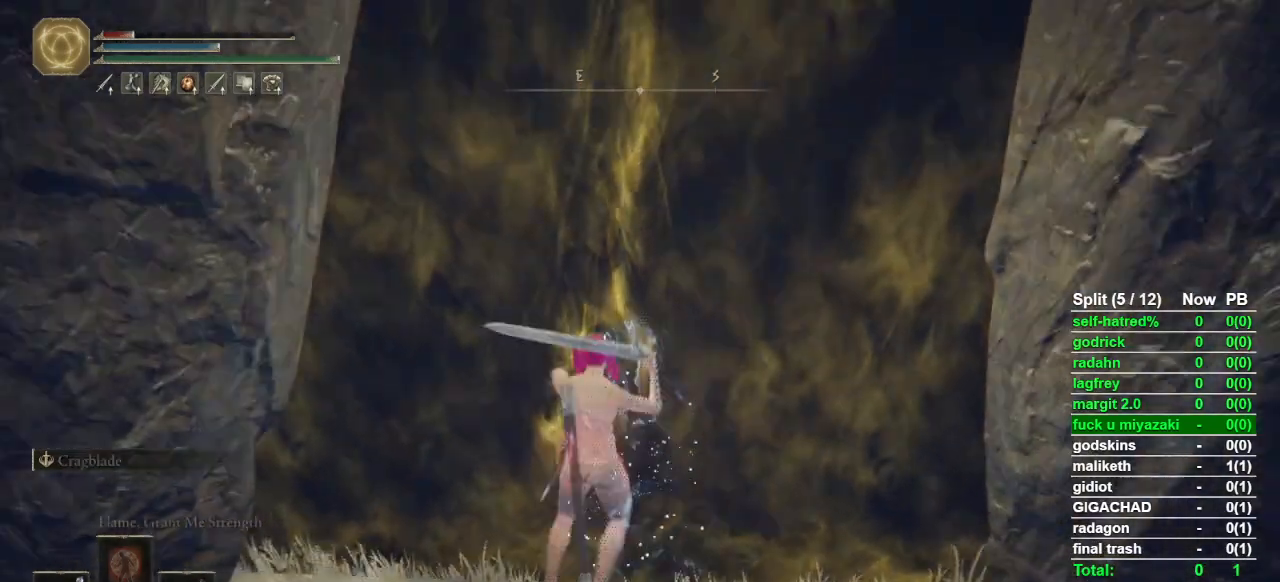
{"buttons": [], "left_stick": "up", "right_stick": "center", "button_events": [[167, "L3", "down"], [300, "L3", "up"], [367, "L3", "down"], [467, "L3", "up"]]}
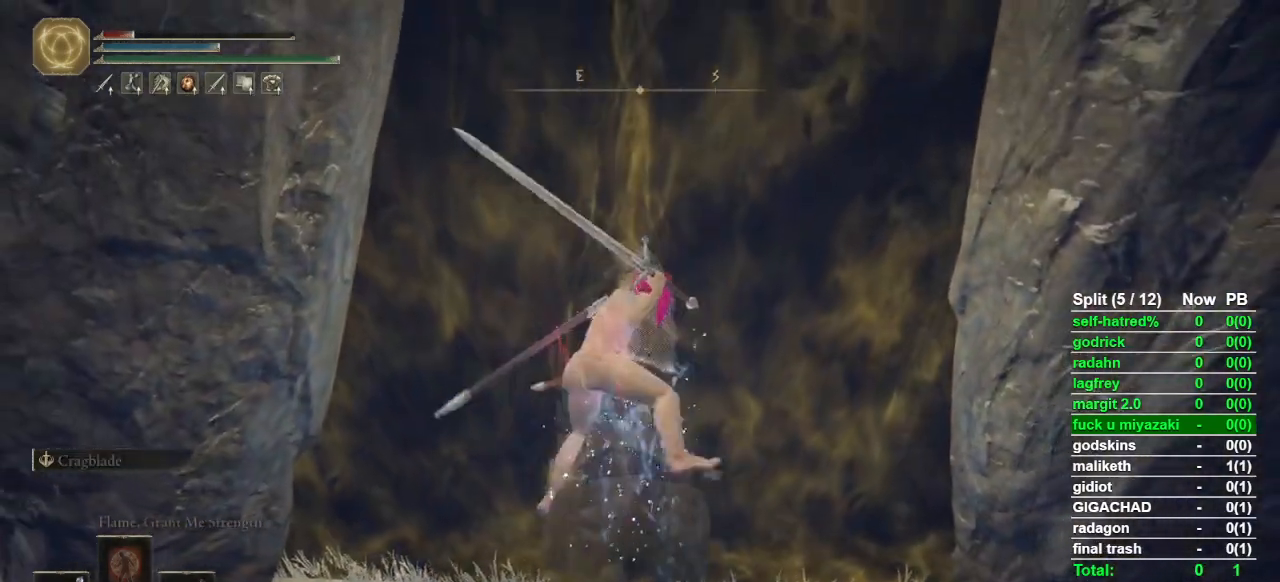
{"buttons": [], "left_stick": "up", "right_stick": "center"}
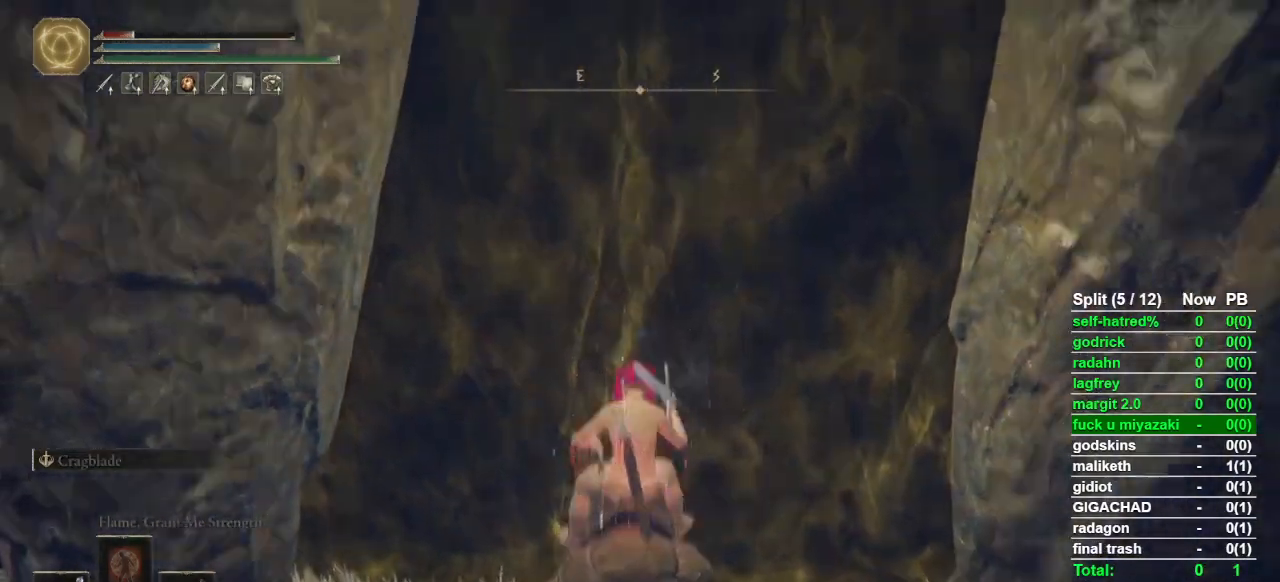
{"buttons": [], "left_stick": "up-right", "right_stick": "center"}
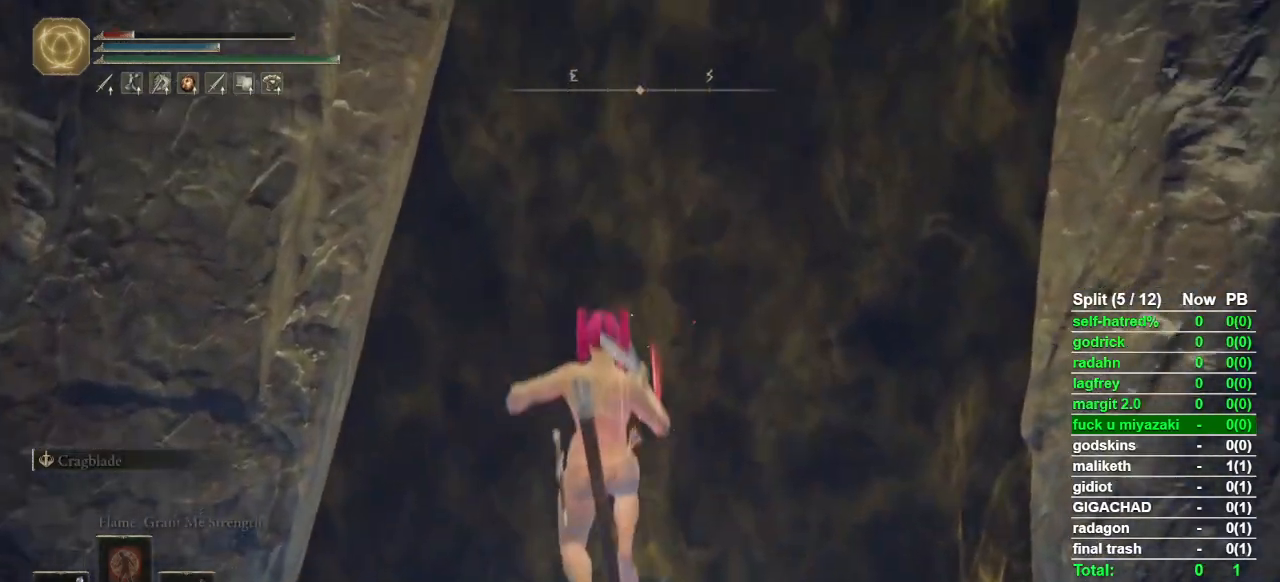
{"buttons": ["TRIANGLE"], "left_stick": "center", "right_stick": "center", "button_events": [[433, "TRIANGLE", "down"]]}
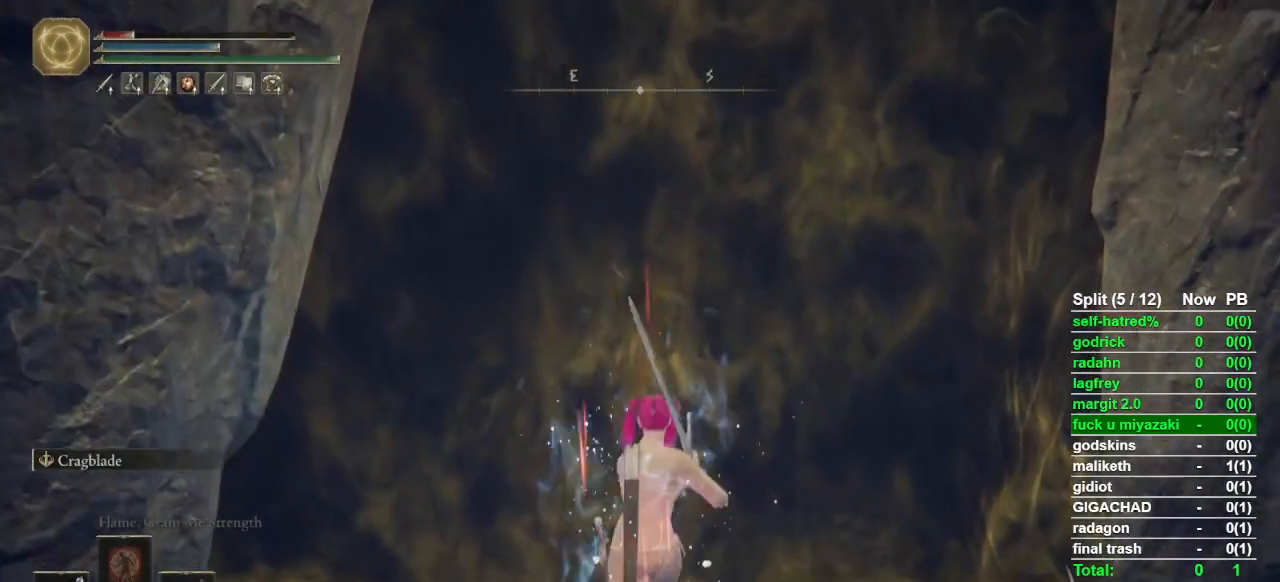
{"buttons": [], "left_stick": "center", "right_stick": "center", "button_events": [[33, "TRIANGLE", "up"]]}
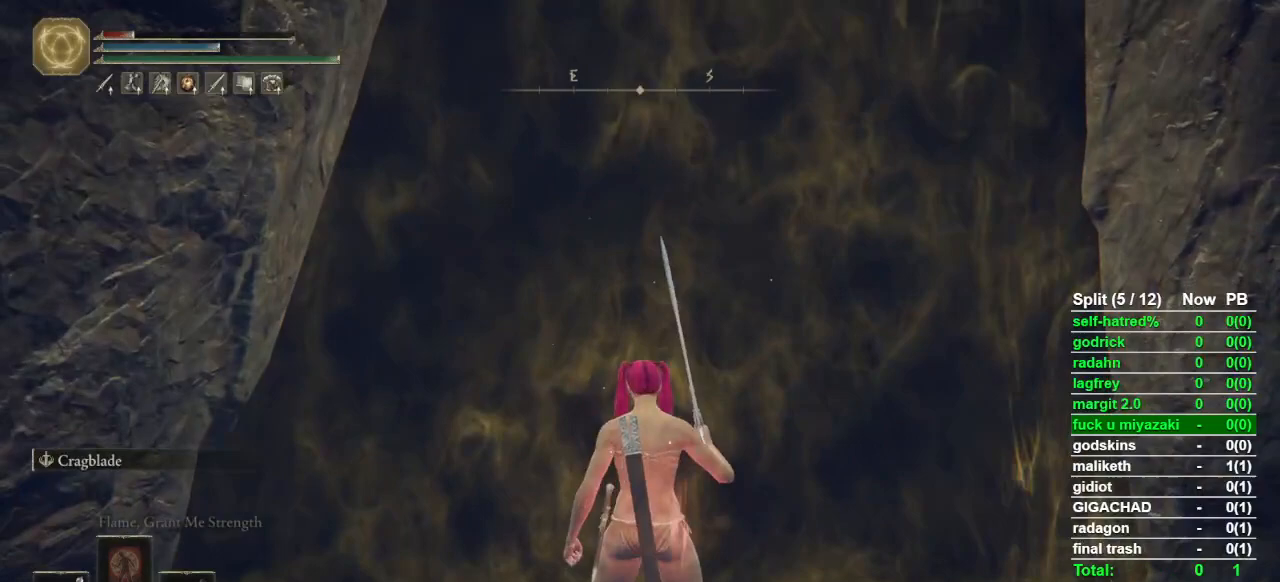
{"buttons": ["CIRCLE"], "left_stick": "up", "right_stick": "center", "button_events": [[433, "CIRCLE", "down"]]}
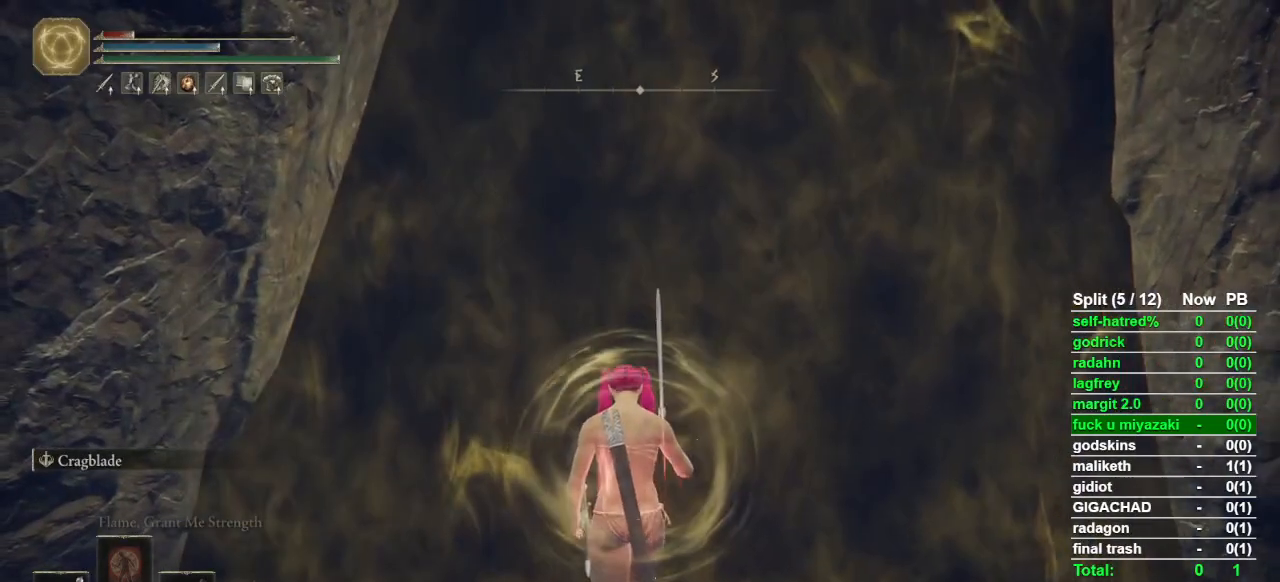
{"buttons": ["CIRCLE"], "left_stick": "up", "right_stick": "center", "button_events": []}
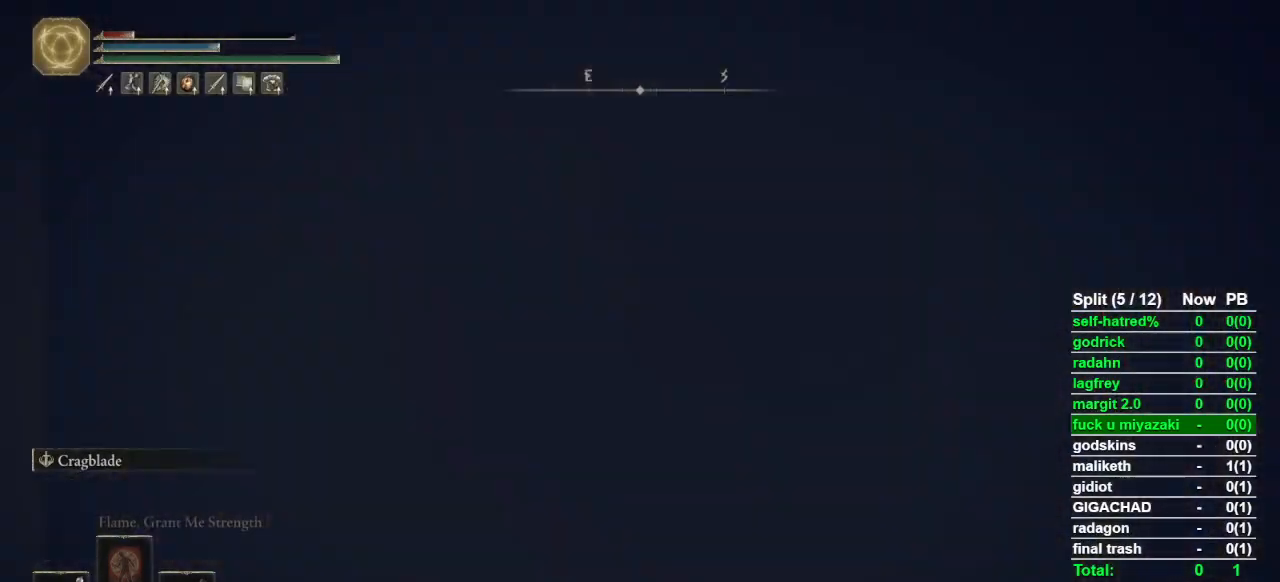
{"buttons": ["CIRCLE", "TRIANGLE"], "left_stick": "up", "right_stick": "center", "button_events": [[200, "TRIANGLE", "down"]]}
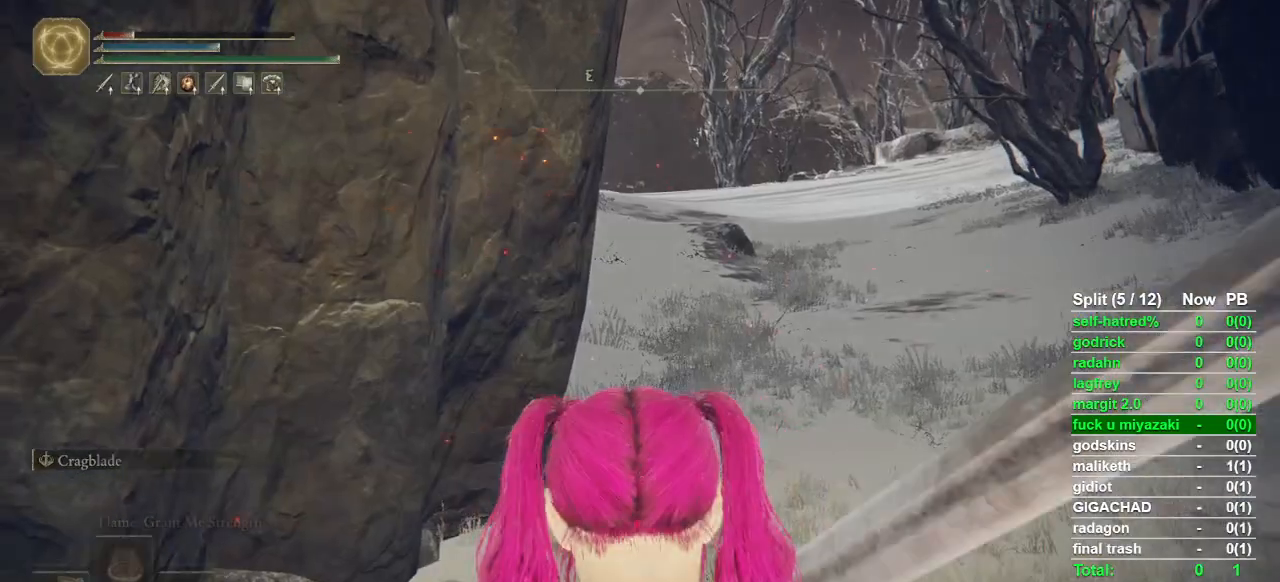
{"buttons": ["CIRCLE", "TRIANGLE"], "left_stick": "up", "right_stick": "center", "button_events": []}
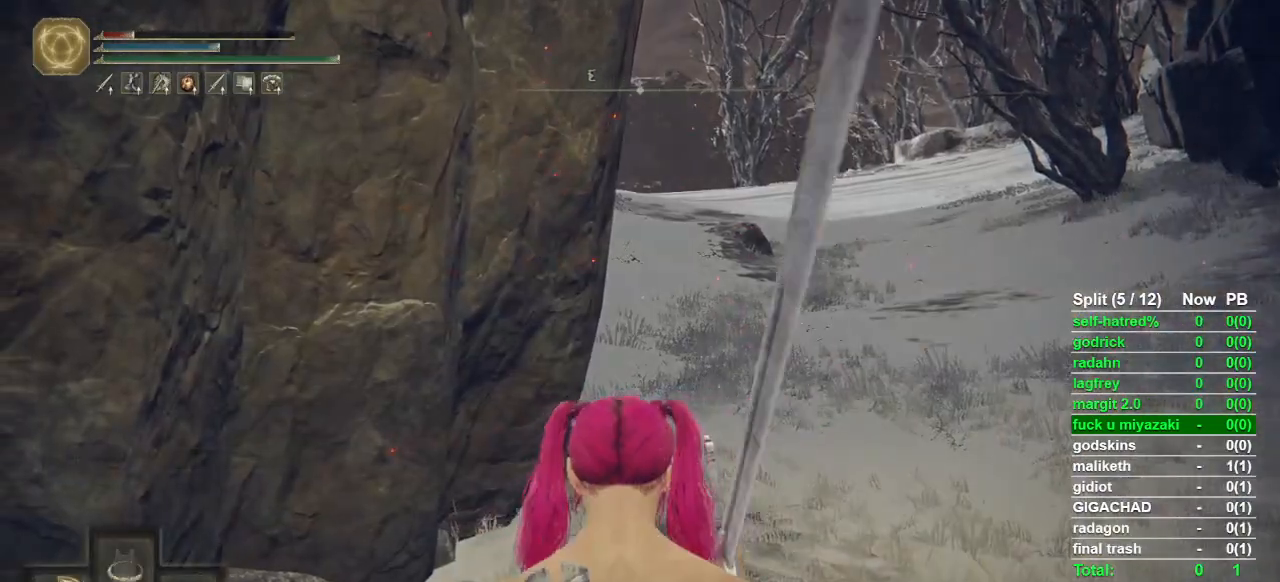
{"buttons": ["CIRCLE", "TRIANGLE", "DPAD_UP"], "left_stick": "up-right", "right_stick": "center", "button_events": [[400, "DPAD_UP", "down"]]}
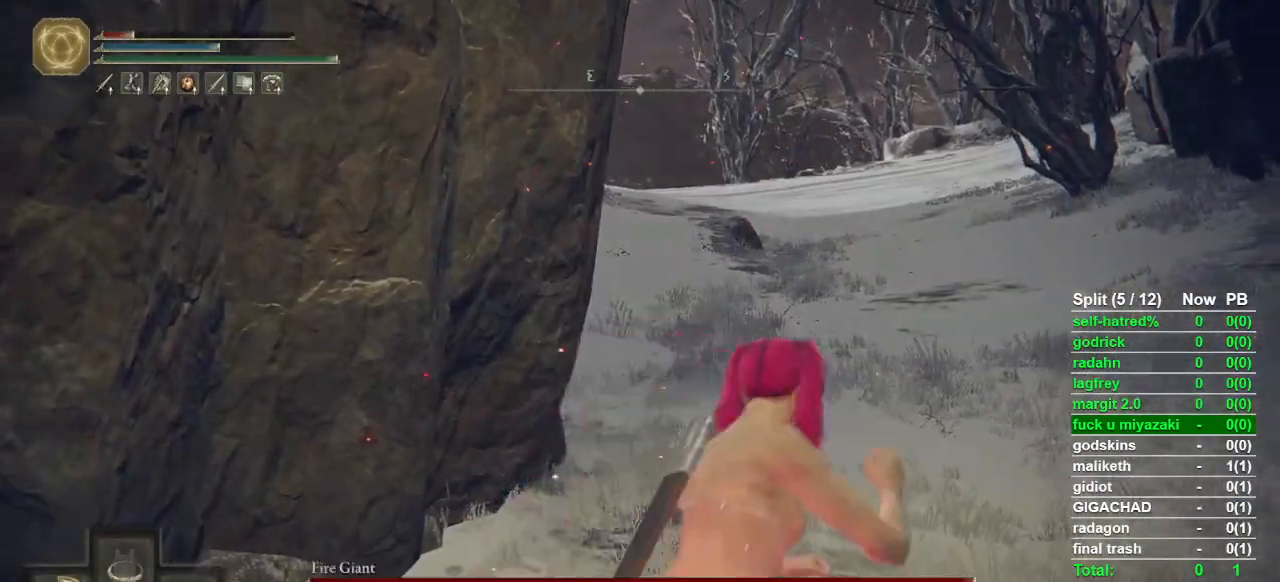
{"buttons": [], "left_stick": "up", "right_stick": "center", "button_events": [[100, "DPAD_UP", "up"], [233, "TRIANGLE", "up"], [467, "CIRCLE", "up"]]}
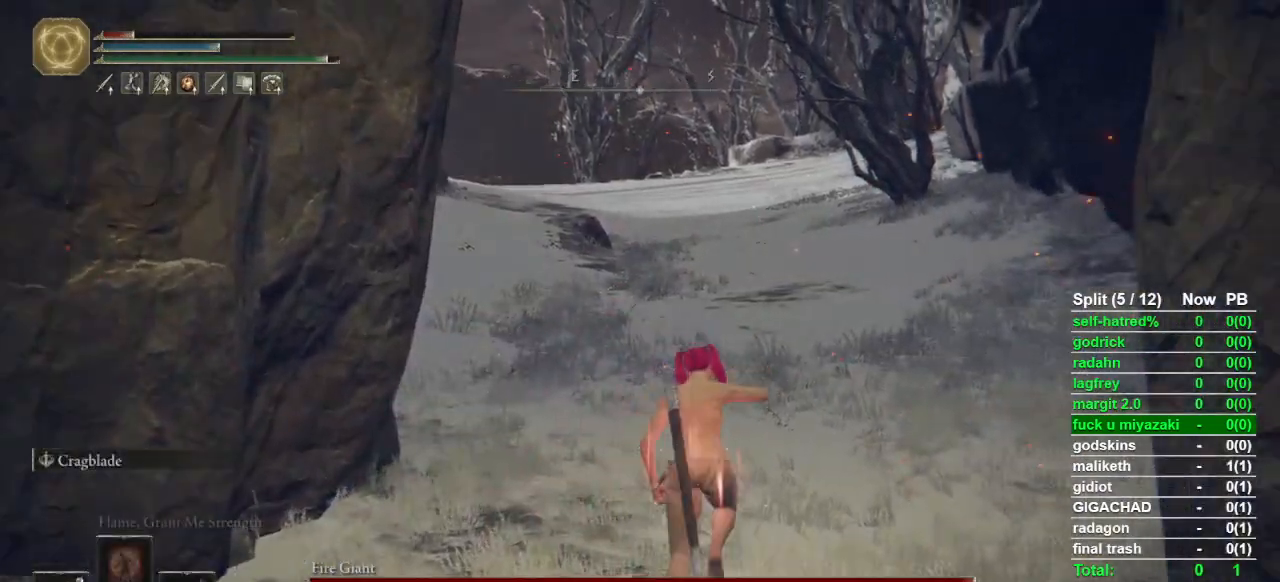
{"buttons": [], "left_stick": "up", "right_stick": "center", "button_events": []}
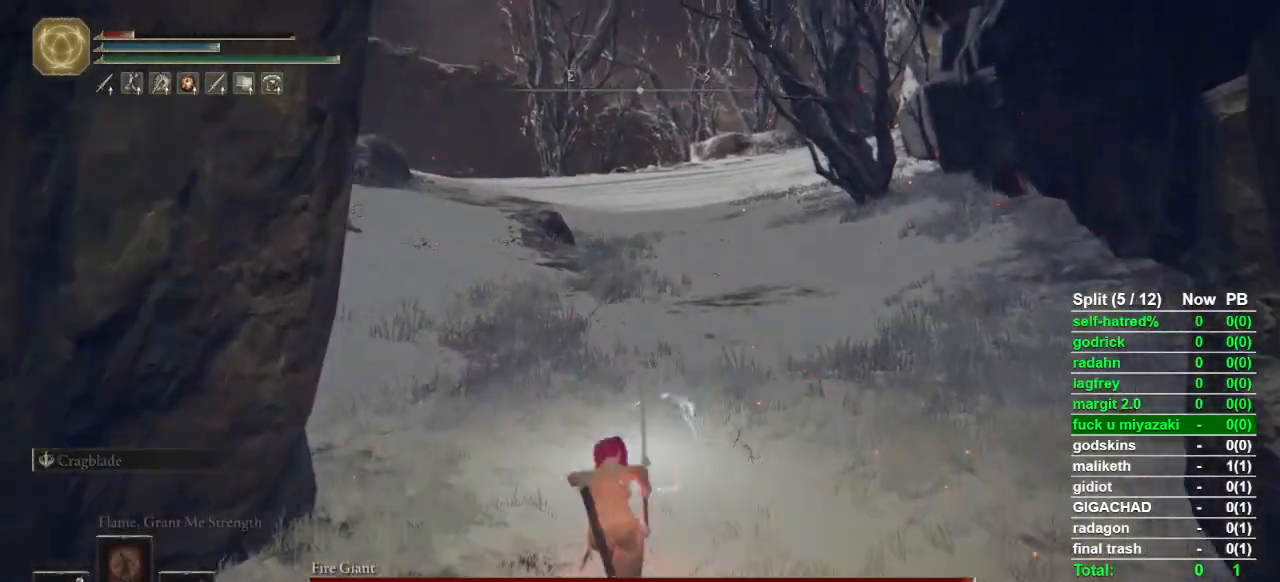
{"buttons": ["CIRCLE"], "left_stick": "up", "right_stick": "center", "button_events": [[33, "CIRCLE", "down"], [100, "CIRCLE", "up"], [167, "CIRCLE", "down"], [267, "CIRCLE", "up"], [333, "CIRCLE", "down"], [400, "CIRCLE", "up"], [500, "CIRCLE", "down"]]}
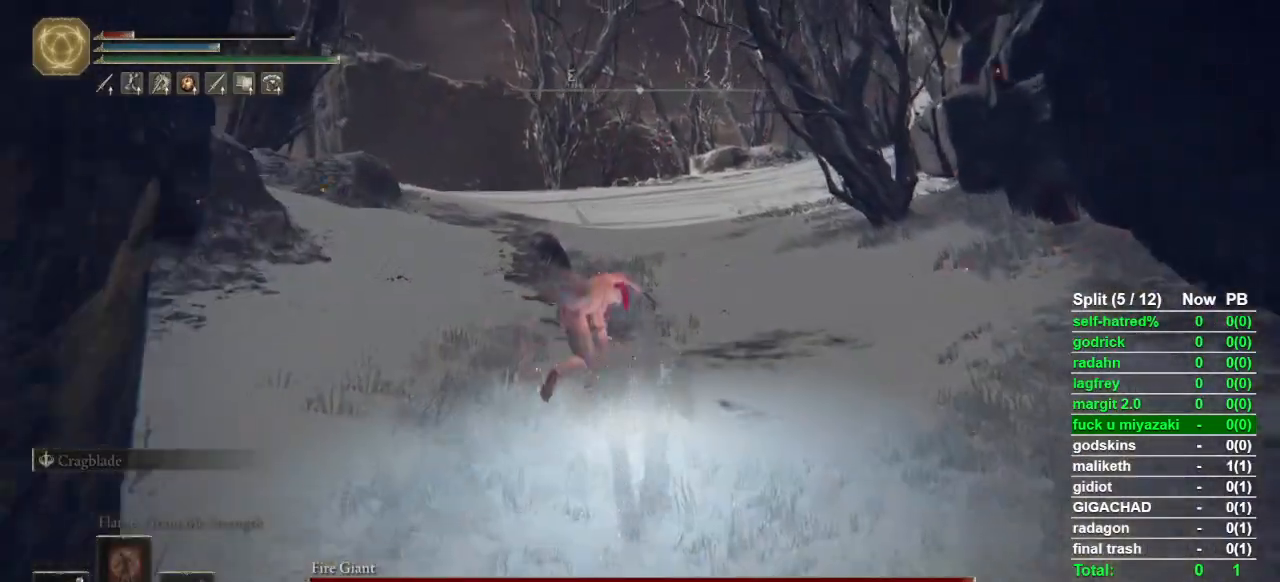
{"buttons": [], "left_stick": "up", "right_stick": "center", "button_events": [[67, "CIRCLE", "up"], [133, "CIRCLE", "down"], [233, "CIRCLE", "up"], [300, "CIRCLE", "down"], [367, "CIRCLE", "up"], [433, "CIRCLE", "down"], [500, "CIRCLE", "up"]]}
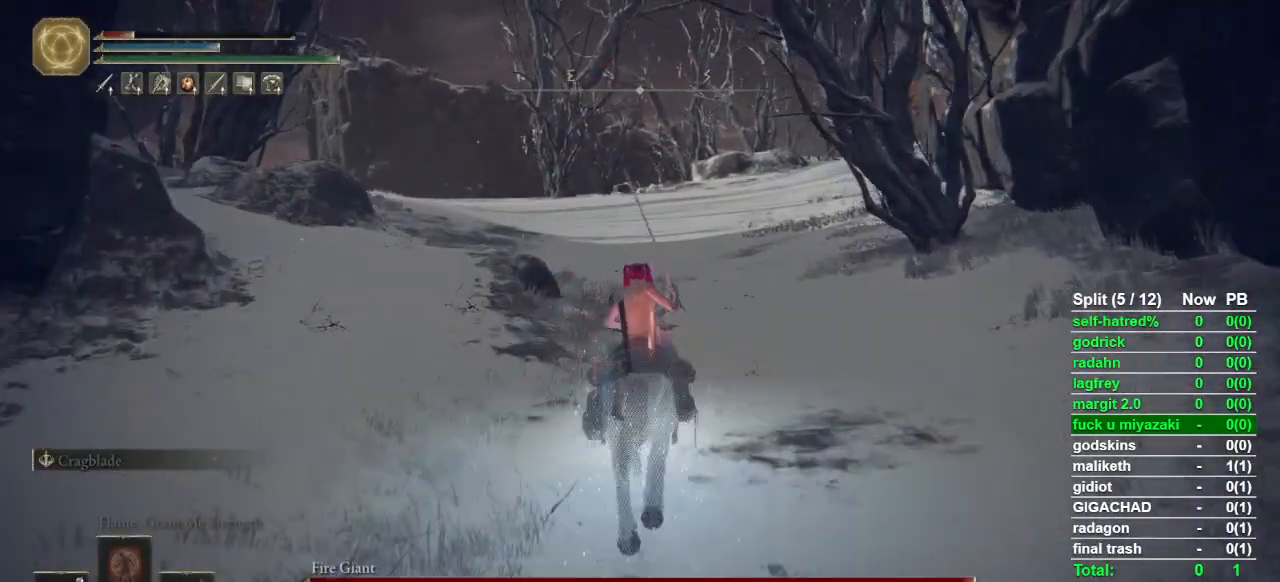
{"buttons": ["CIRCLE"], "left_stick": "up", "right_stick": "center", "button_events": [[67, "CIRCLE", "down"], [133, "CIRCLE", "up"], [200, "CIRCLE", "down"], [267, "CIRCLE", "up"], [367, "CIRCLE", "down"], [433, "CIRCLE", "up"], [500, "CIRCLE", "down"]]}